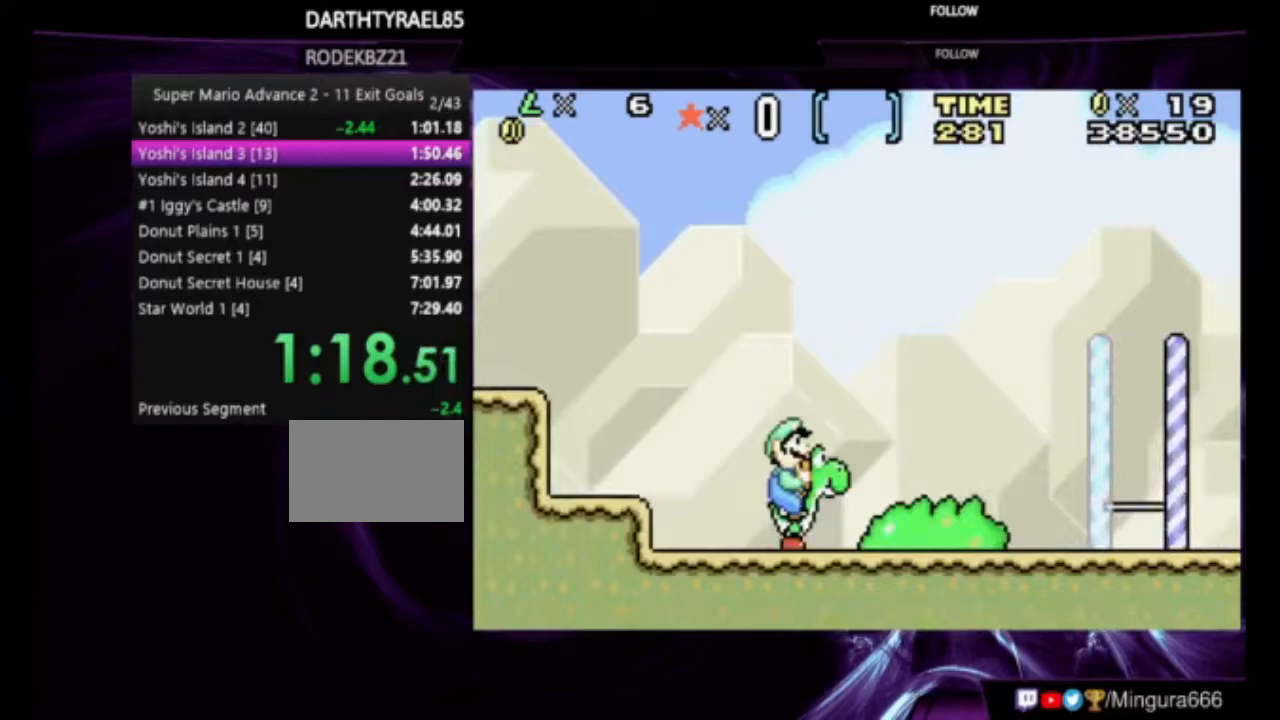
Gameplay with a controller (Nintendo layout); each line is a JSON object with the inputs held at the frame after it. "events" lists button and stick changes between this image and that frame as [ms after this image, input, new state], when the widget could be followed in between. Not read: L3 R3.
{"buttons": ["A", "B", "DPAD_RIGHT"], "events": [[350, "A", "down"]]}
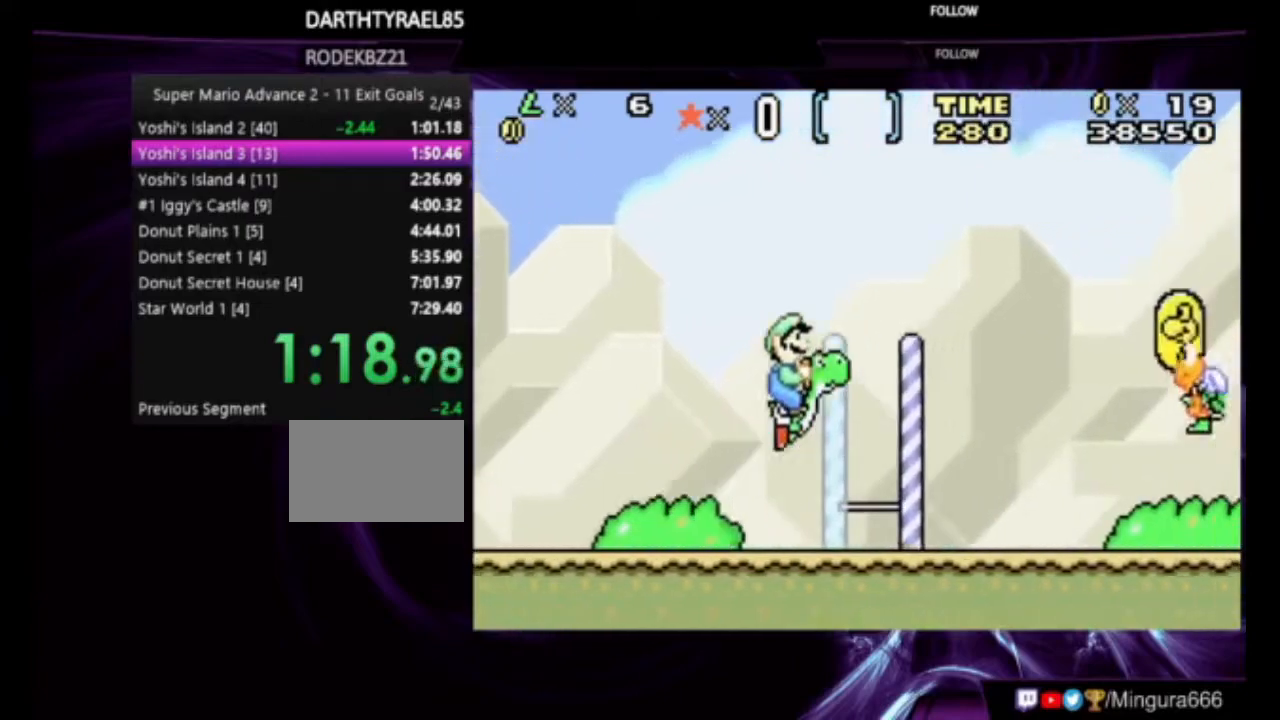
{"buttons": ["B", "DPAD_RIGHT"], "events": [[350, "A", "up"]]}
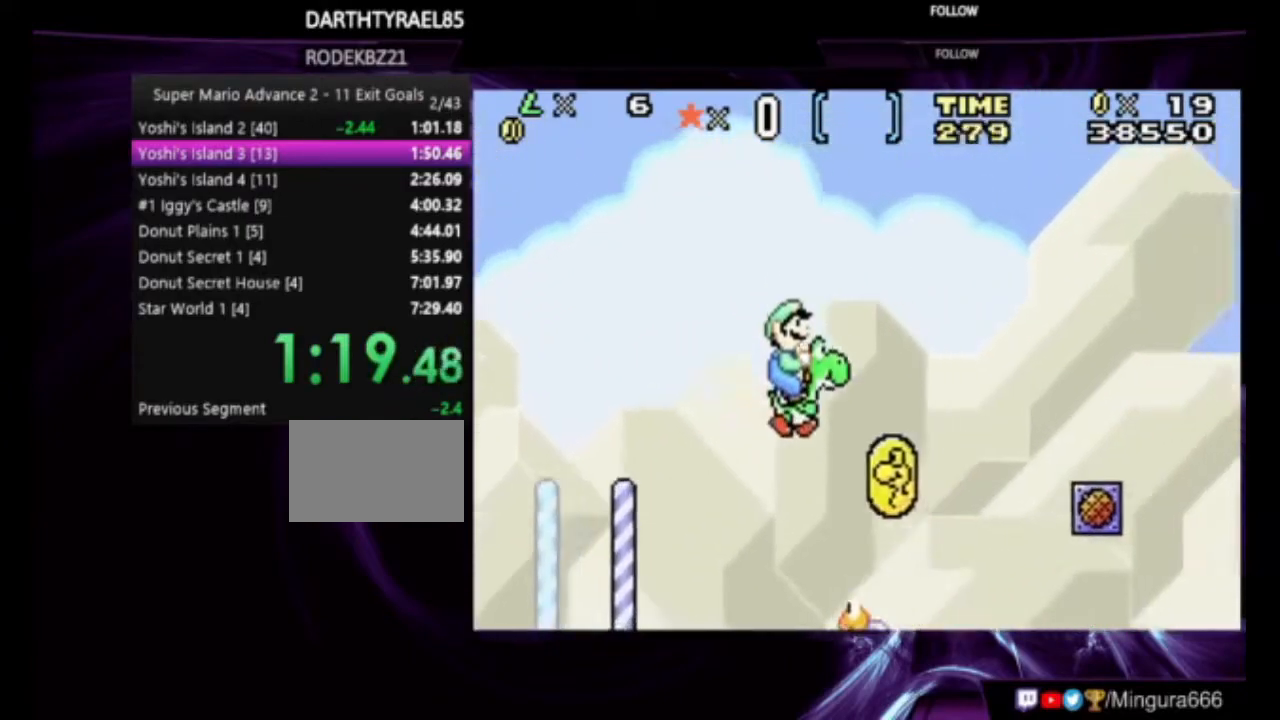
{"buttons": ["B", "DPAD_RIGHT"], "events": []}
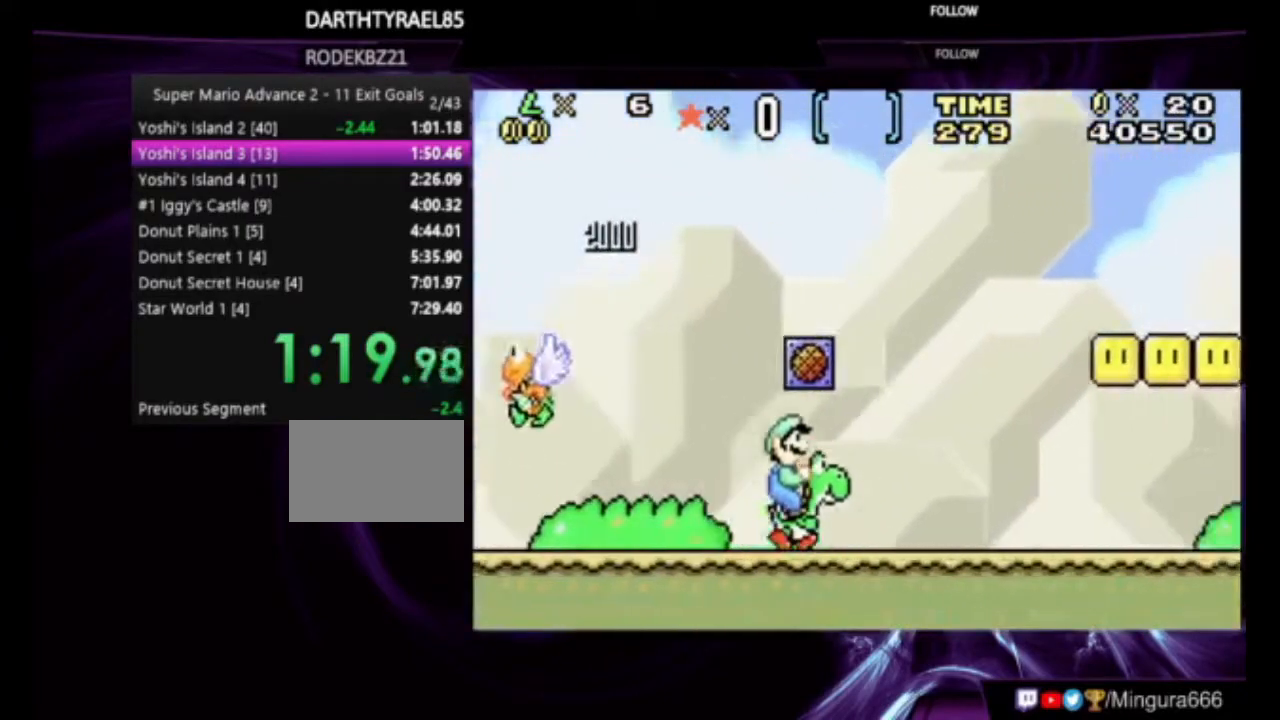
{"buttons": ["B", "DPAD_RIGHT"], "events": [[50, "A", "down"], [383, "A", "up"]]}
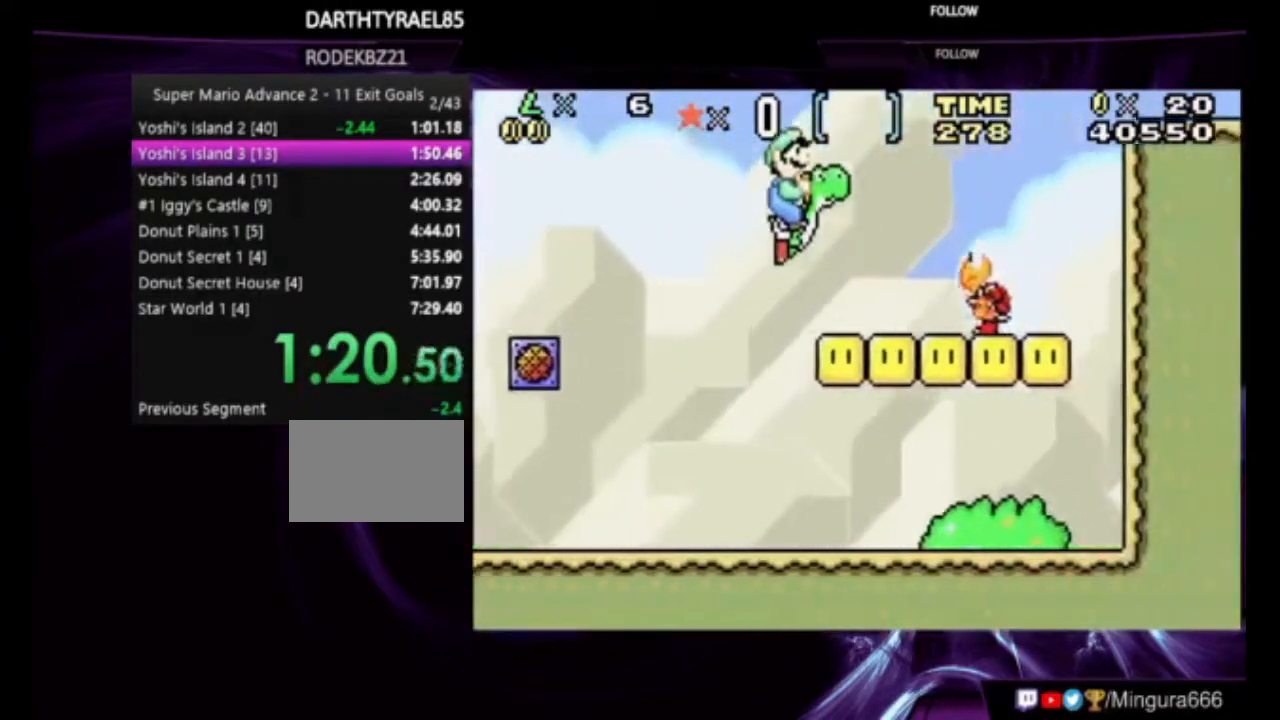
{"buttons": ["B", "DPAD_RIGHT"], "events": [[183, "A", "down"], [383, "A", "up"]]}
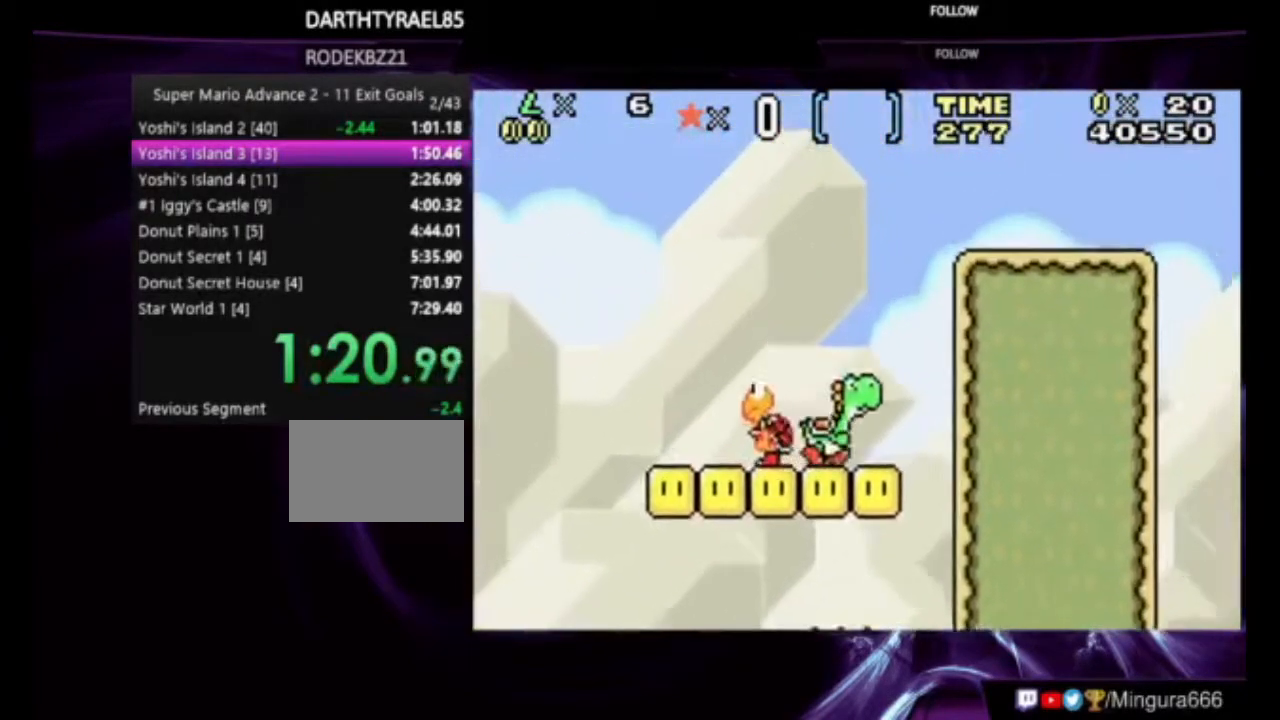
{"buttons": ["B", "DPAD_LEFT"], "events": [[217, "DPAD_RIGHT", "up"], [483, "DPAD_LEFT", "down"]]}
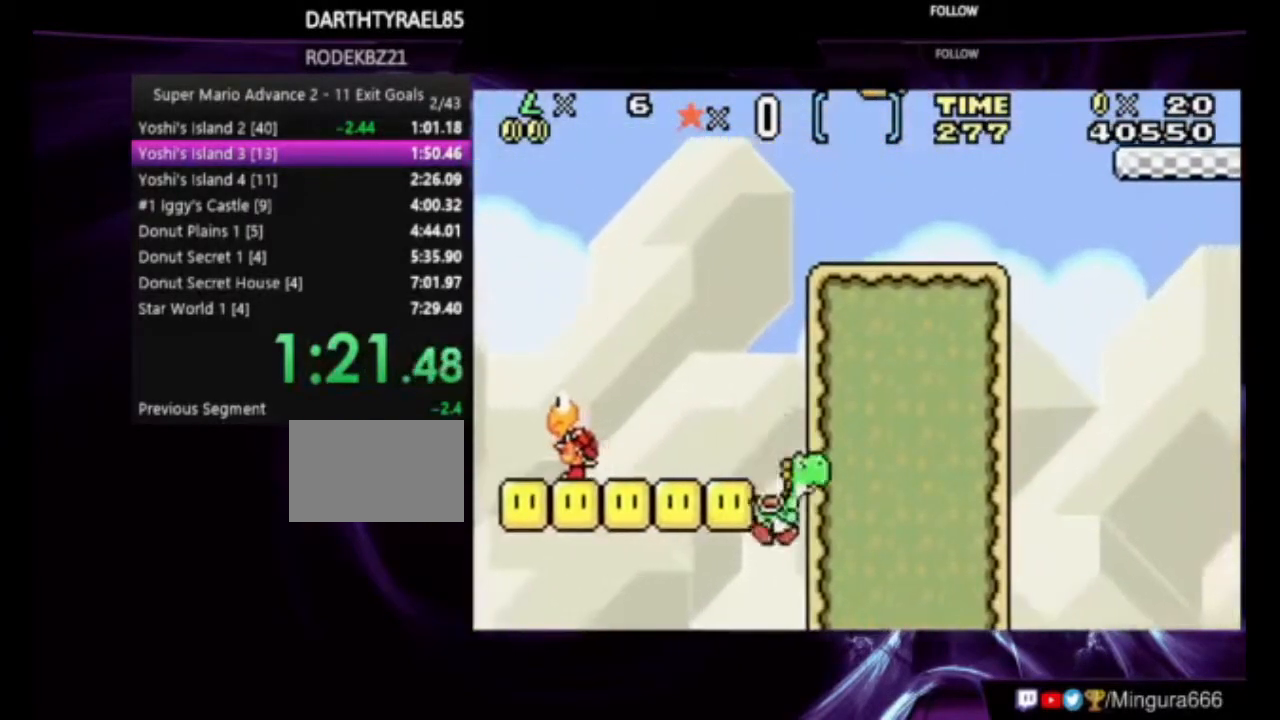
{"buttons": ["B"], "events": [[17, "DPAD_LEFT", "up"]]}
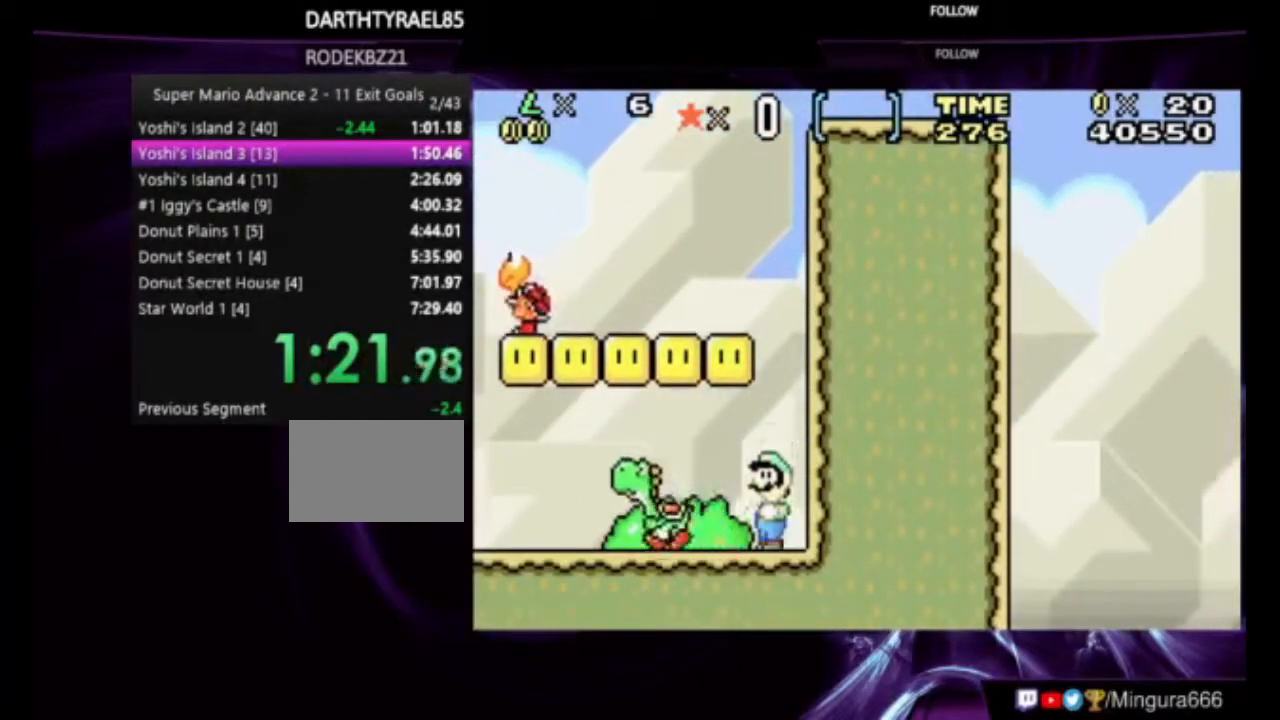
{"buttons": [], "events": [[150, "B", "up"]]}
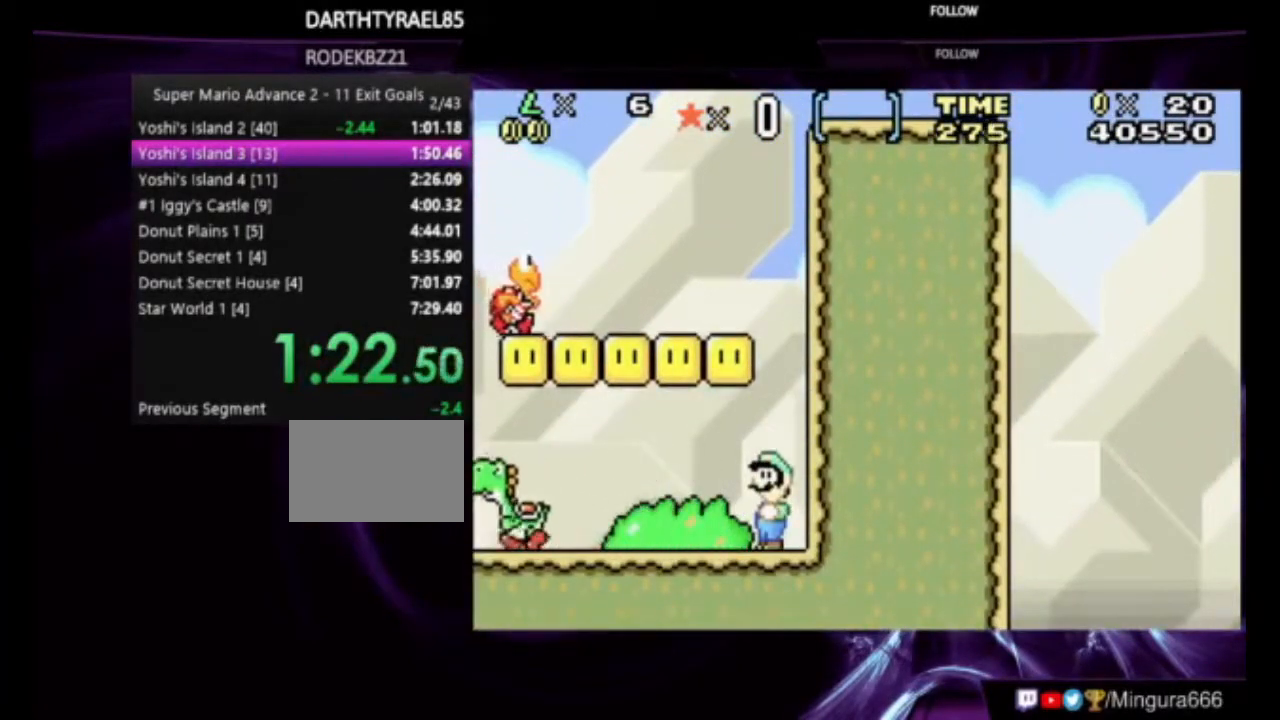
{"buttons": [], "events": []}
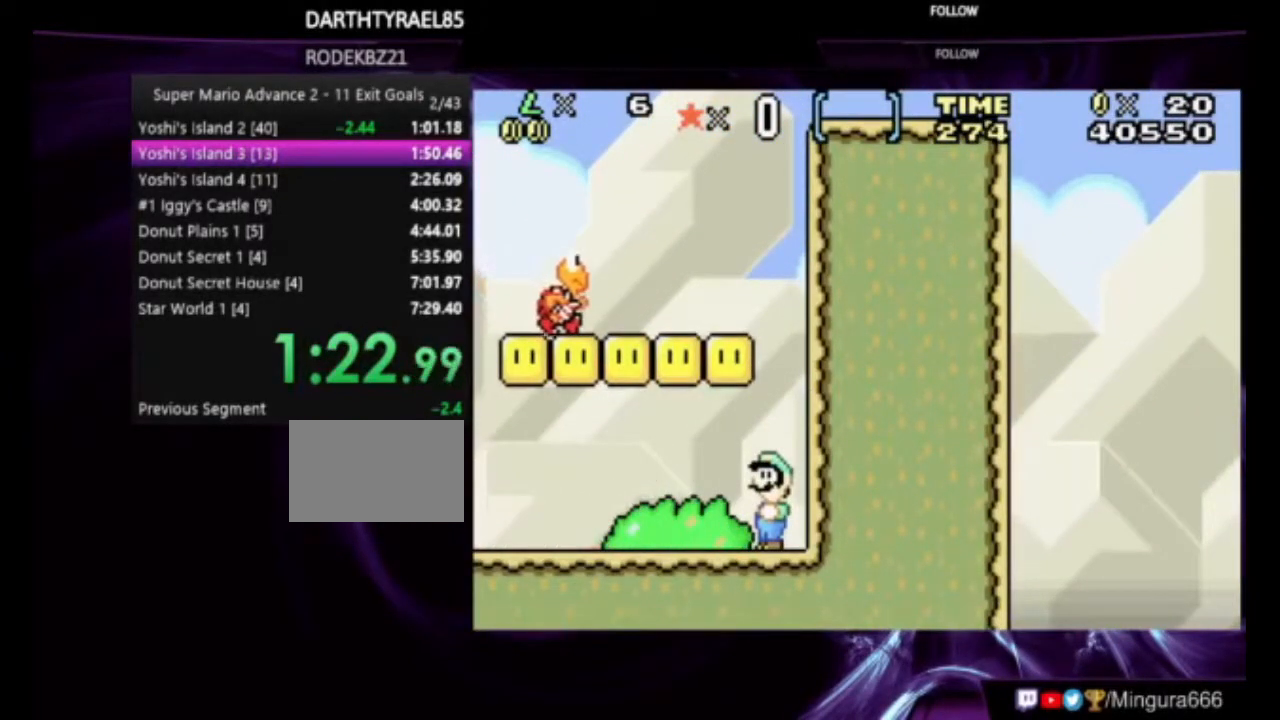
{"buttons": [], "events": []}
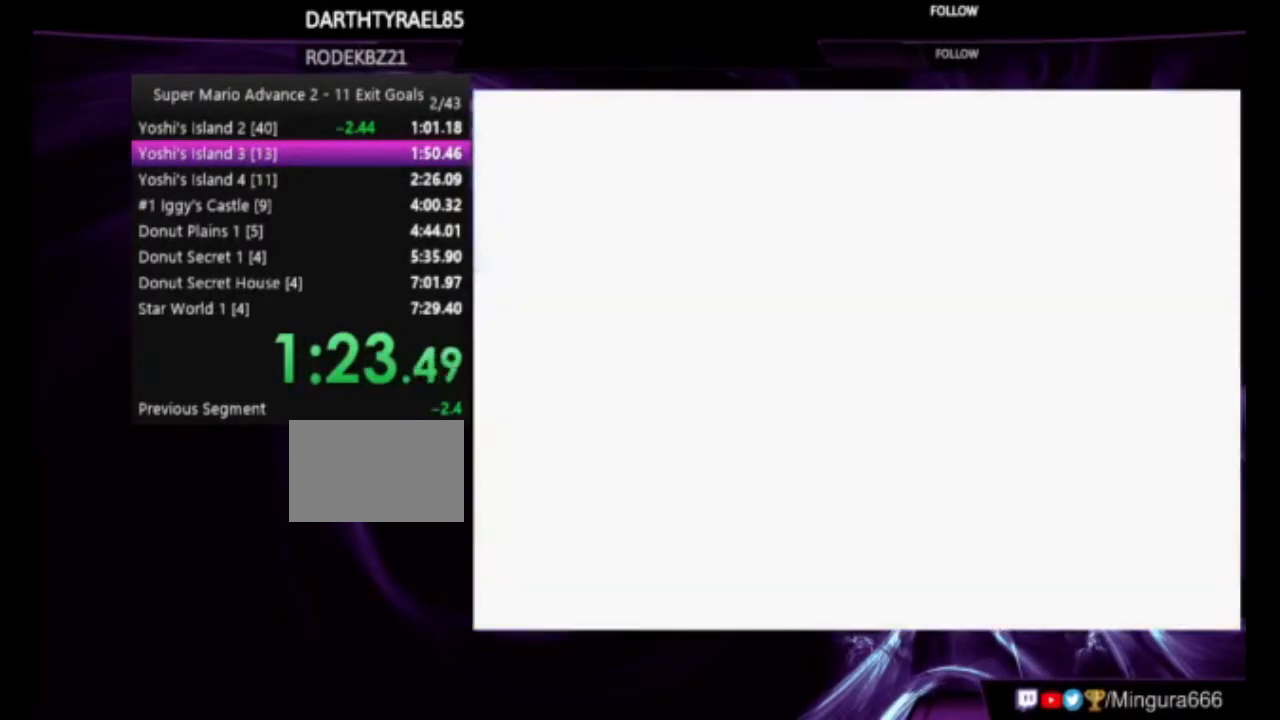
{"buttons": [], "events": []}
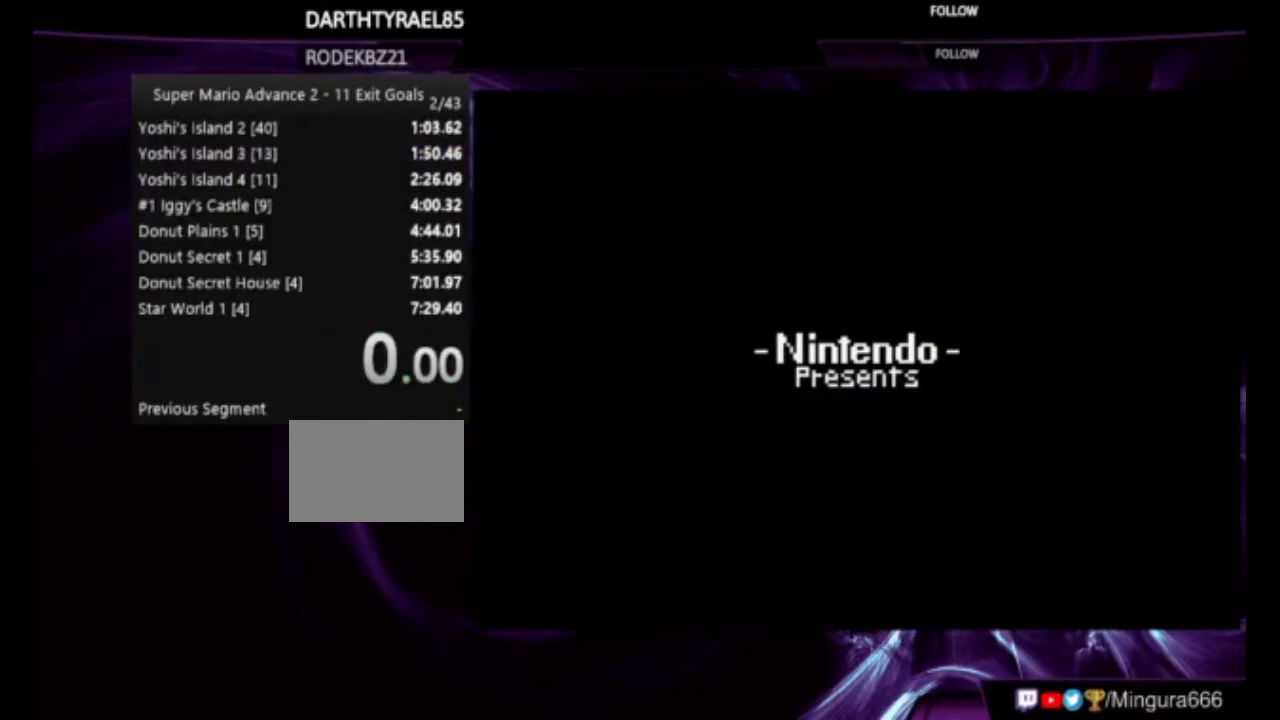
{"buttons": [], "events": []}
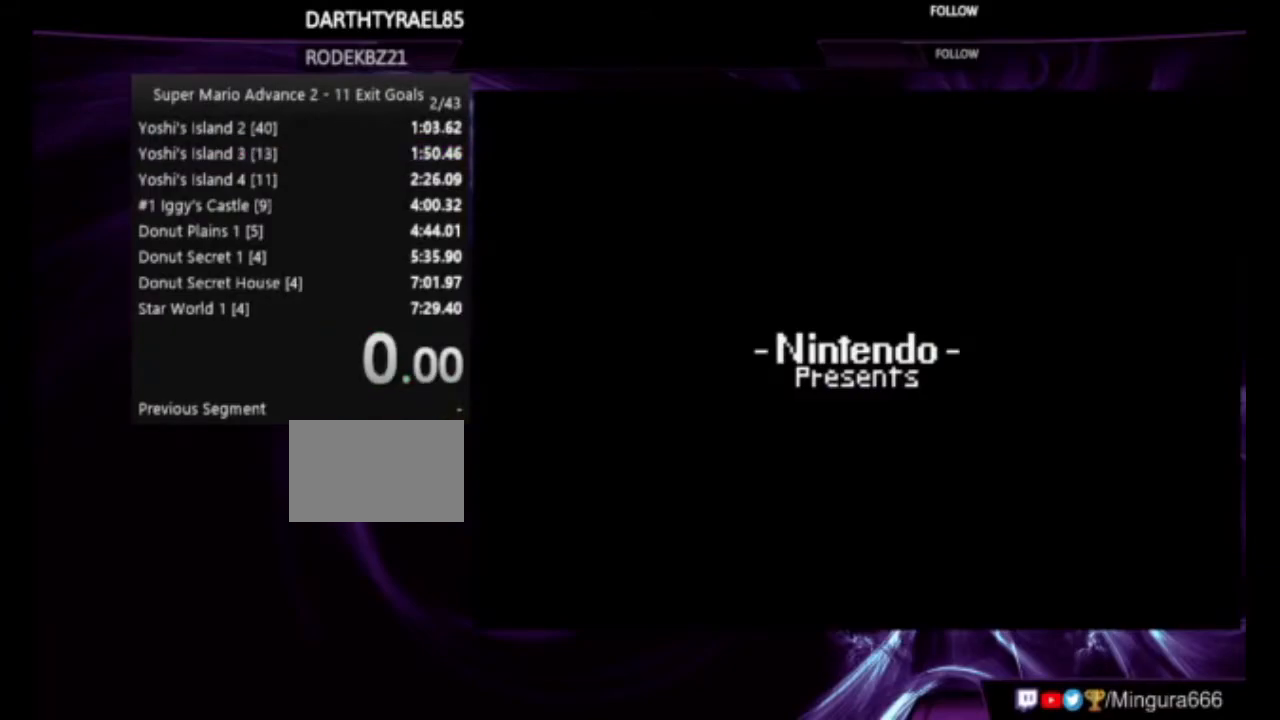
{"buttons": [], "events": []}
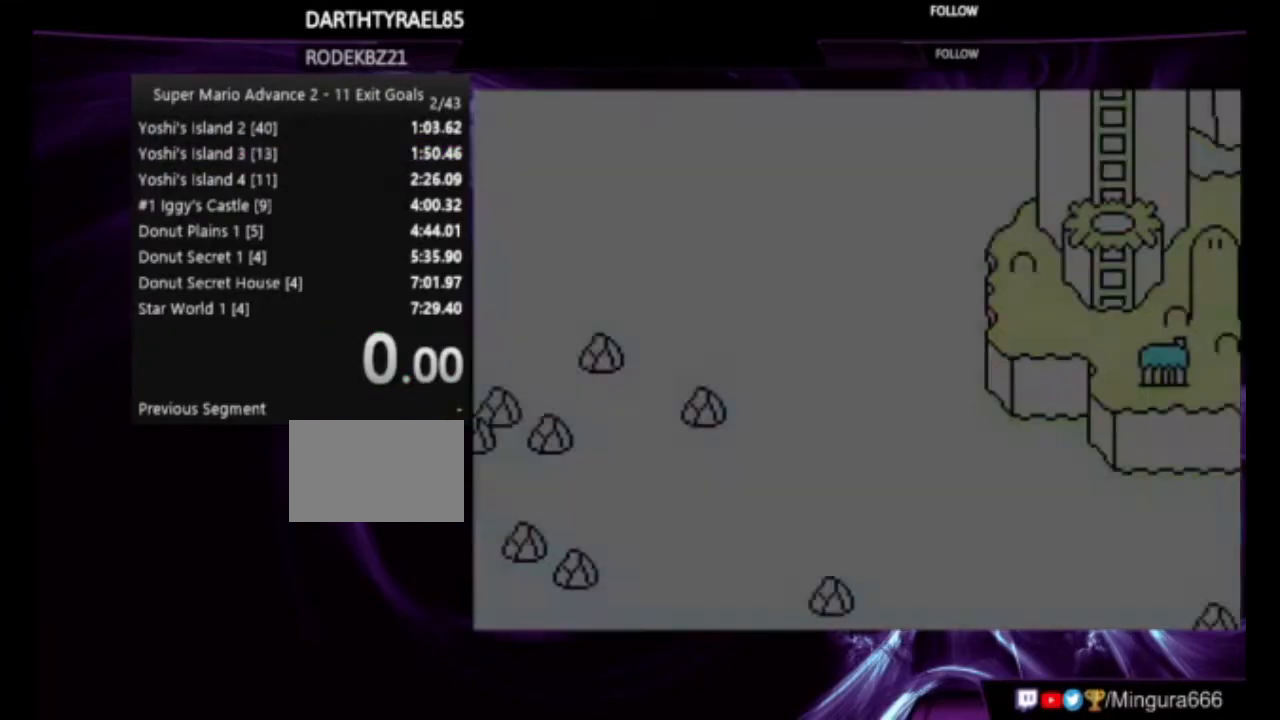
{"buttons": ["A"], "events": [[217, "A", "down"], [317, "A", "up"], [417, "A", "down"]]}
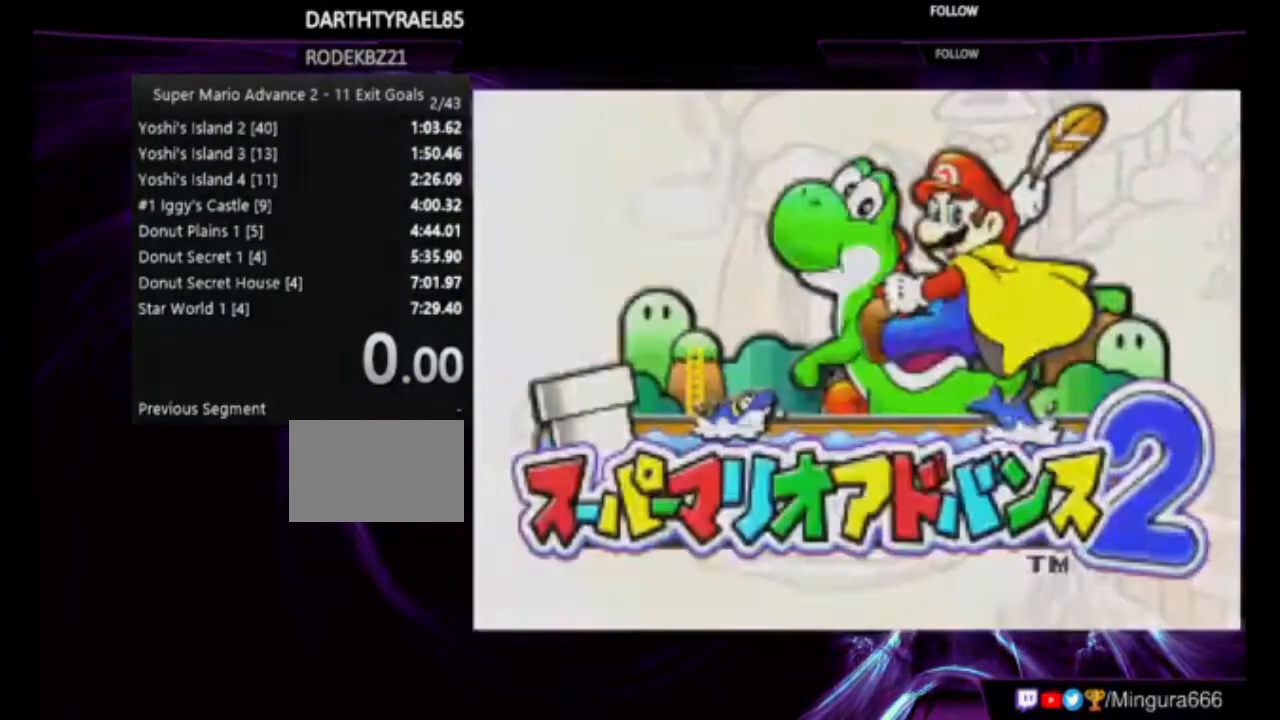
{"buttons": [], "events": [[150, "A", "up"], [217, "A", "down"], [317, "A", "up"], [383, "A", "down"], [417, "A", "up"]]}
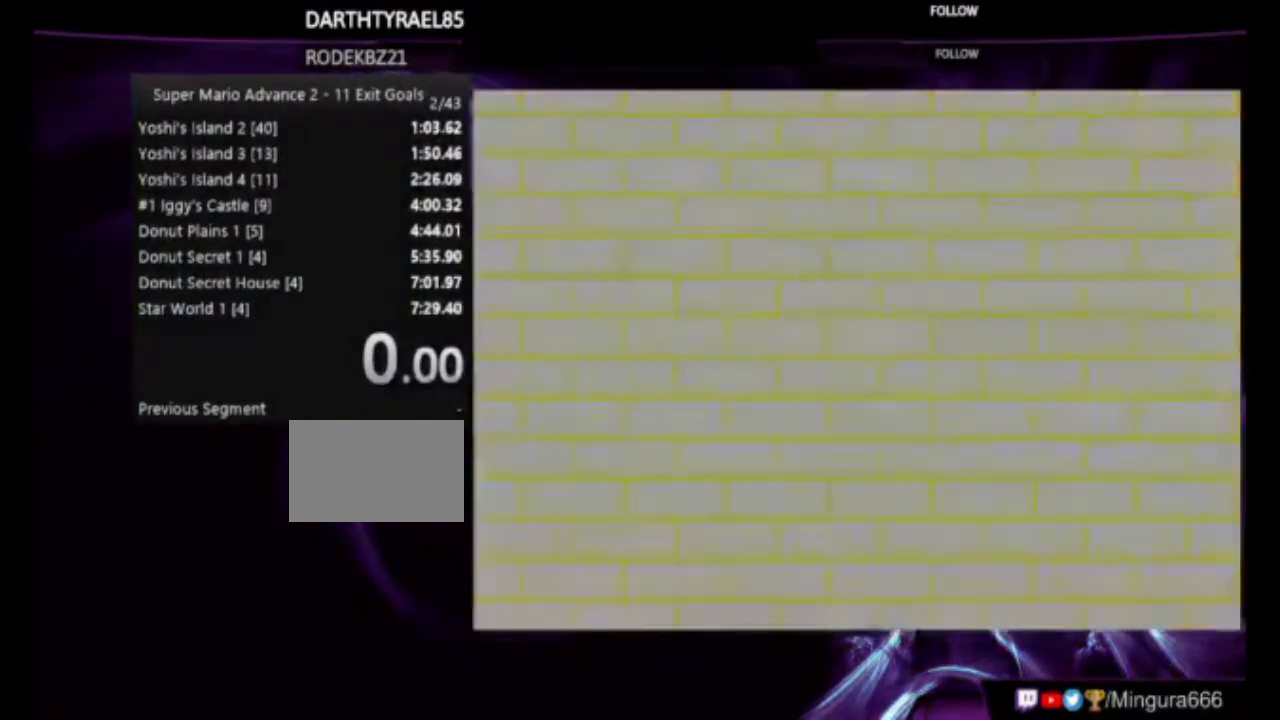
{"buttons": [], "events": [[50, "A", "down"], [117, "A", "up"], [317, "A", "down"], [417, "A", "up"]]}
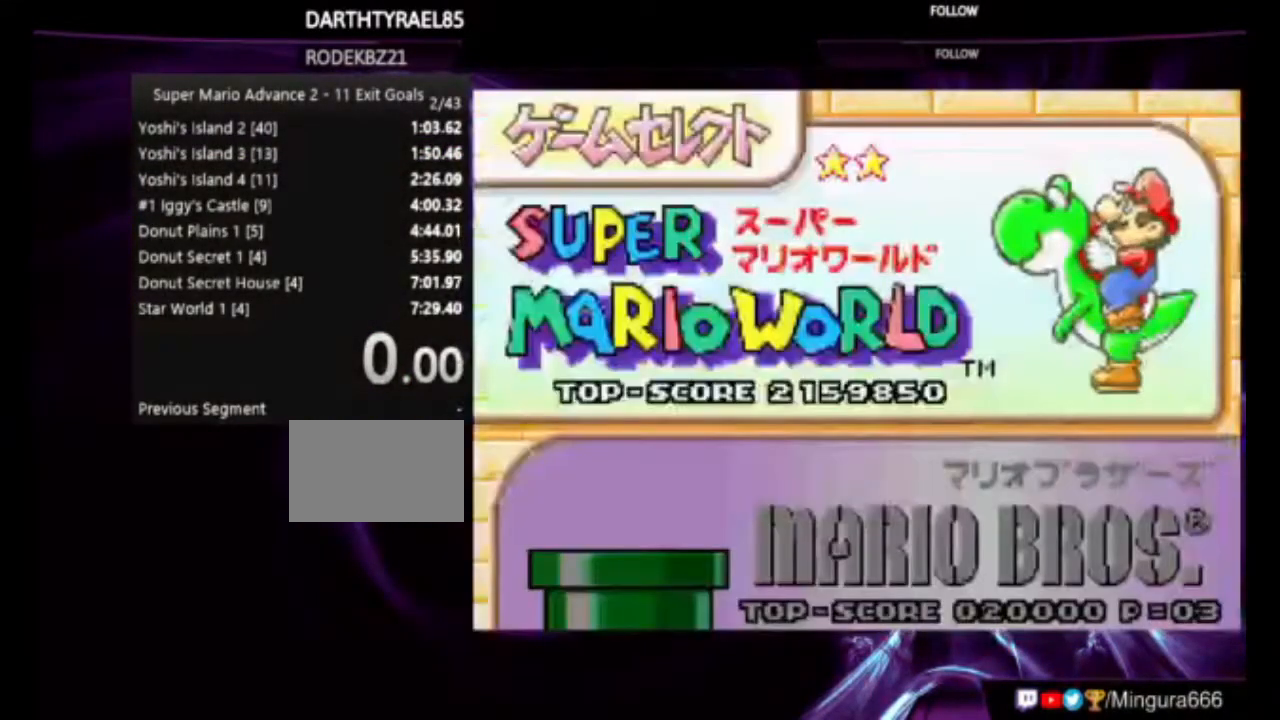
{"buttons": [], "events": [[117, "A", "down"], [250, "A", "up"]]}
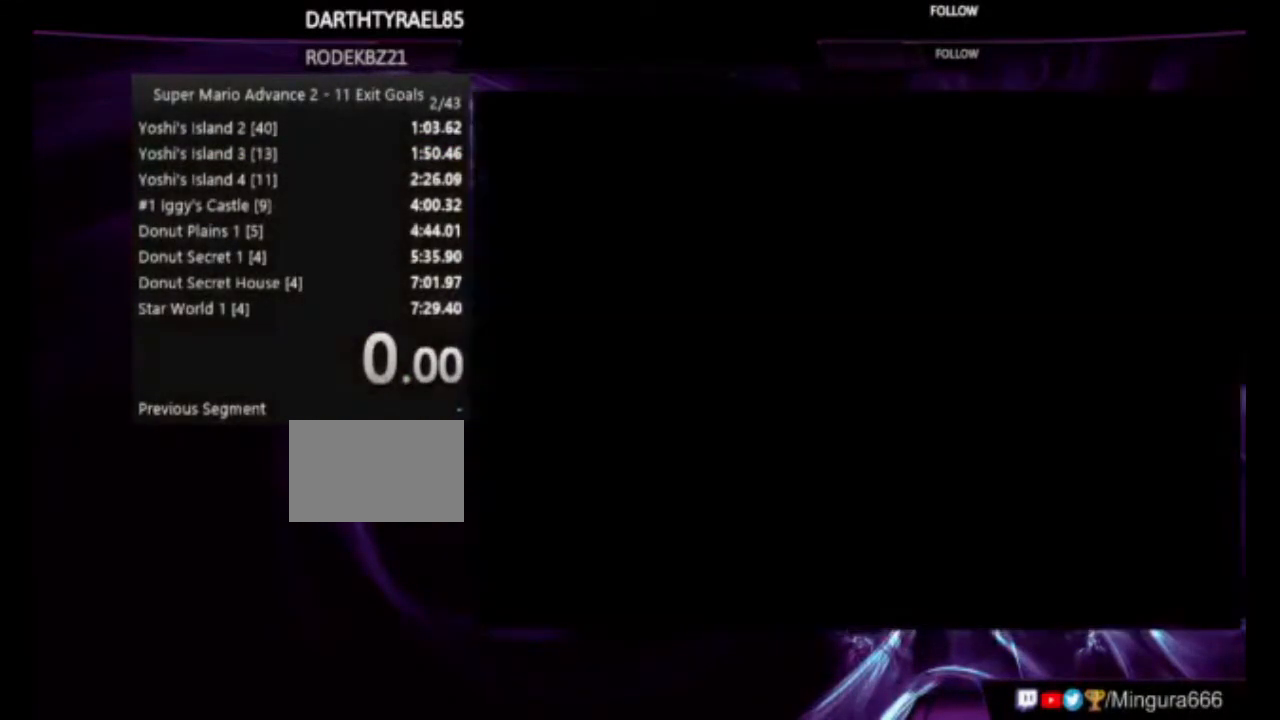
{"buttons": [], "events": []}
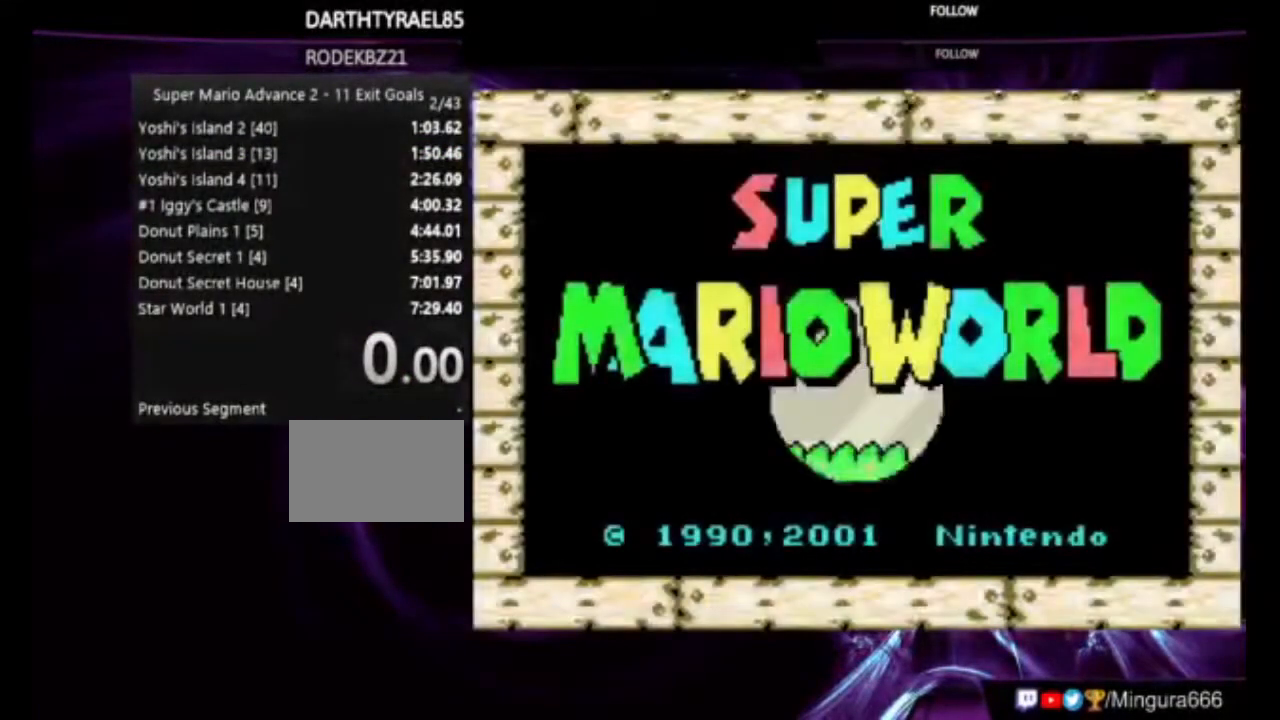
{"buttons": [], "events": []}
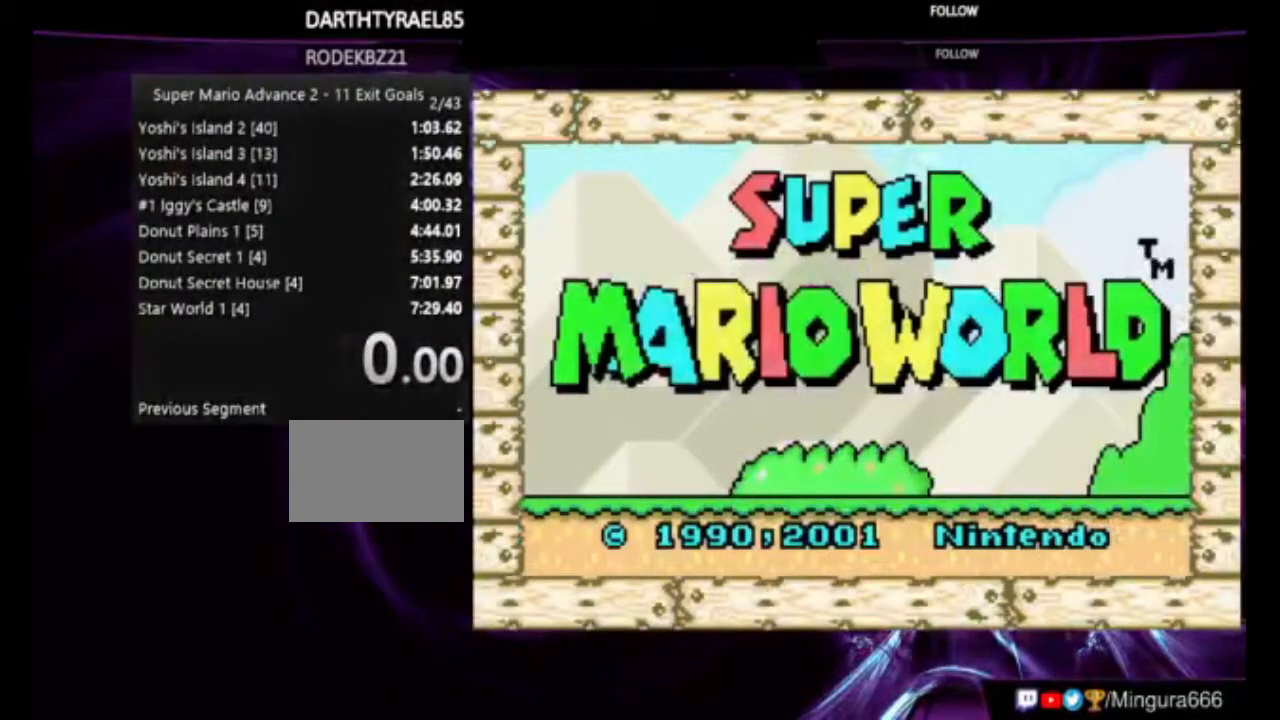
{"buttons": [], "events": [[317, "A", "down"], [483, "A", "up"]]}
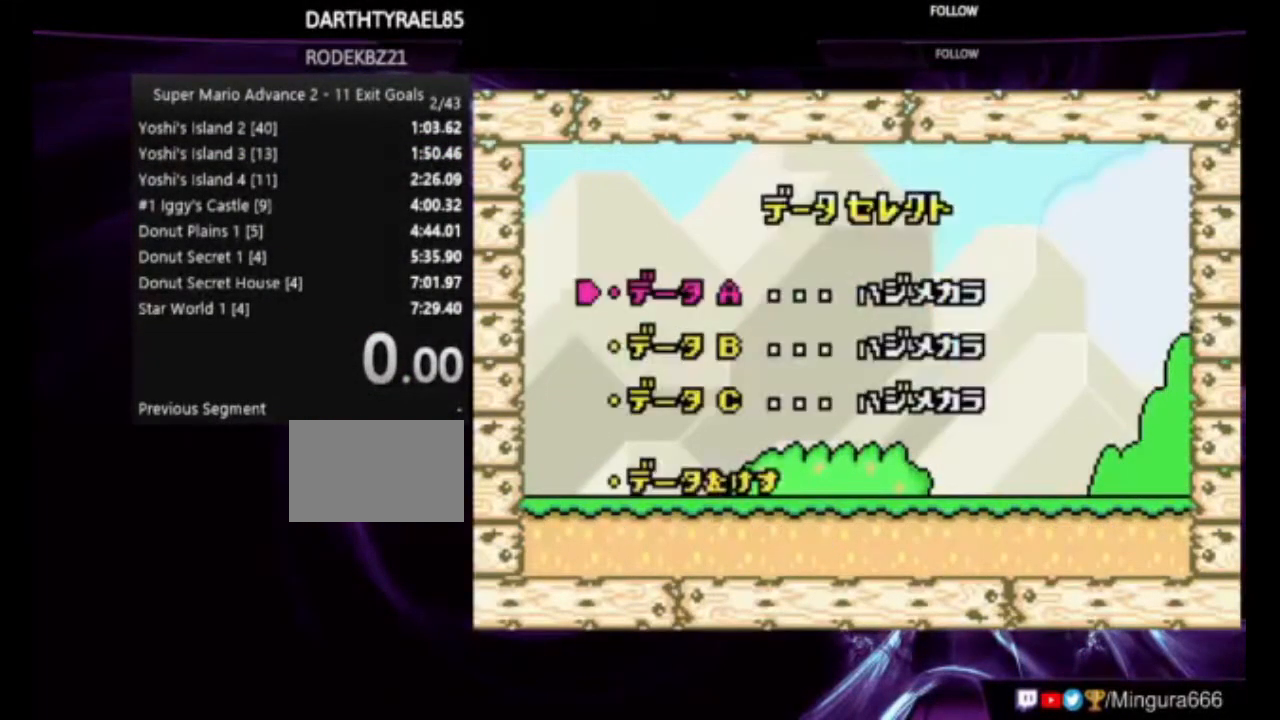
{"buttons": [], "events": [[450, "A", "down"], [483, "A", "up"]]}